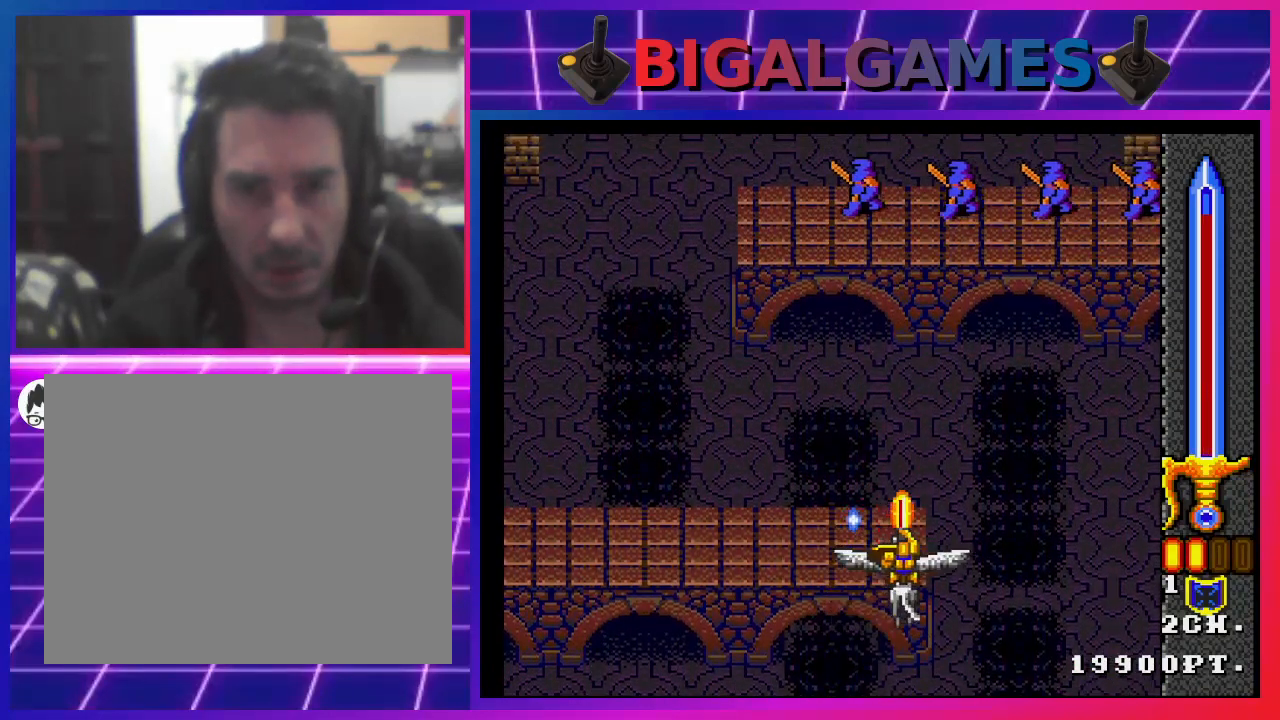
Gameplay with a controller (PlayStation layout); each line is a JSON object with the inputs held at the frame after it. "events" lists button and stick changes between this image and that frame as [ms after this image, input, new state], when the widget could be followed in between. Not read: L1.
{"buttons": [], "left_stick": "center", "right_stick": "center", "events": [[233, "DPAD_LEFT", "down"], [433, "SQUARE", "up"], [467, "DPAD_LEFT", "up"]]}
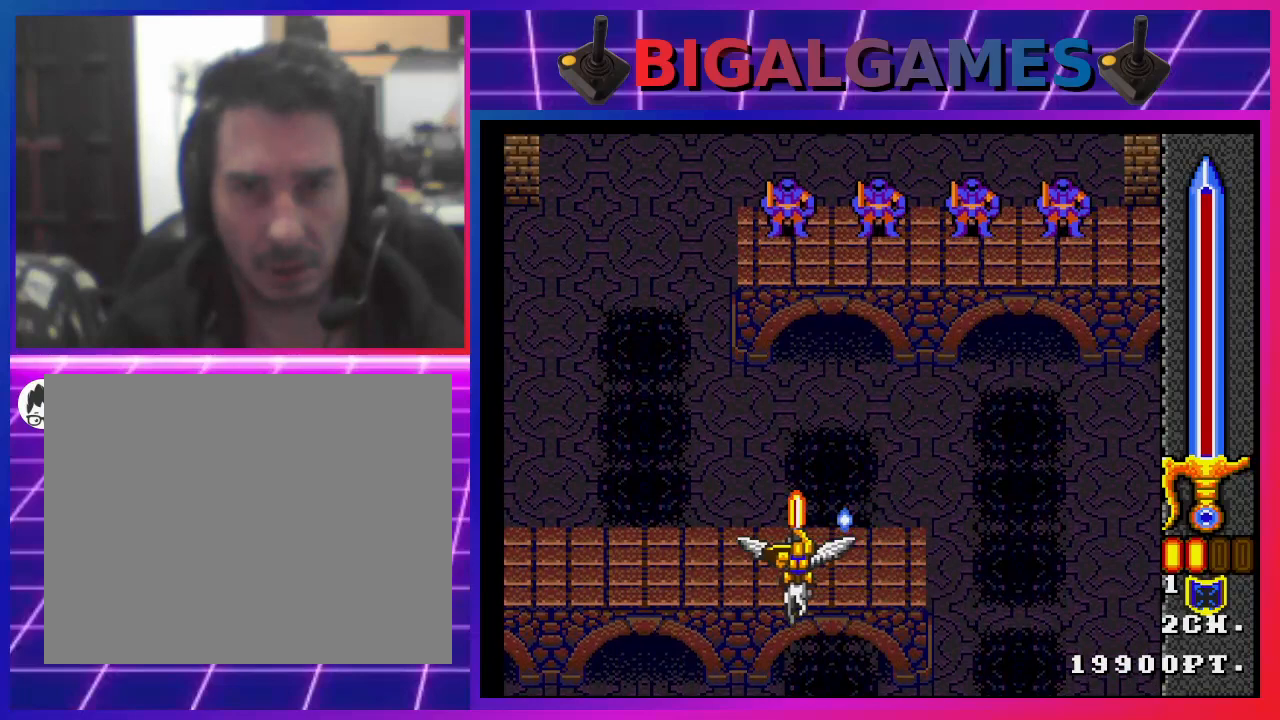
{"buttons": [], "left_stick": "center", "right_stick": "center", "events": [[100, "SQUARE", "down"], [167, "SQUARE", "up"], [267, "DPAD_RIGHT", "down"], [267, "SQUARE", "down"], [300, "SQUARE", "up"], [367, "DPAD_RIGHT", "up"], [400, "SQUARE", "down"], [467, "SQUARE", "up"]]}
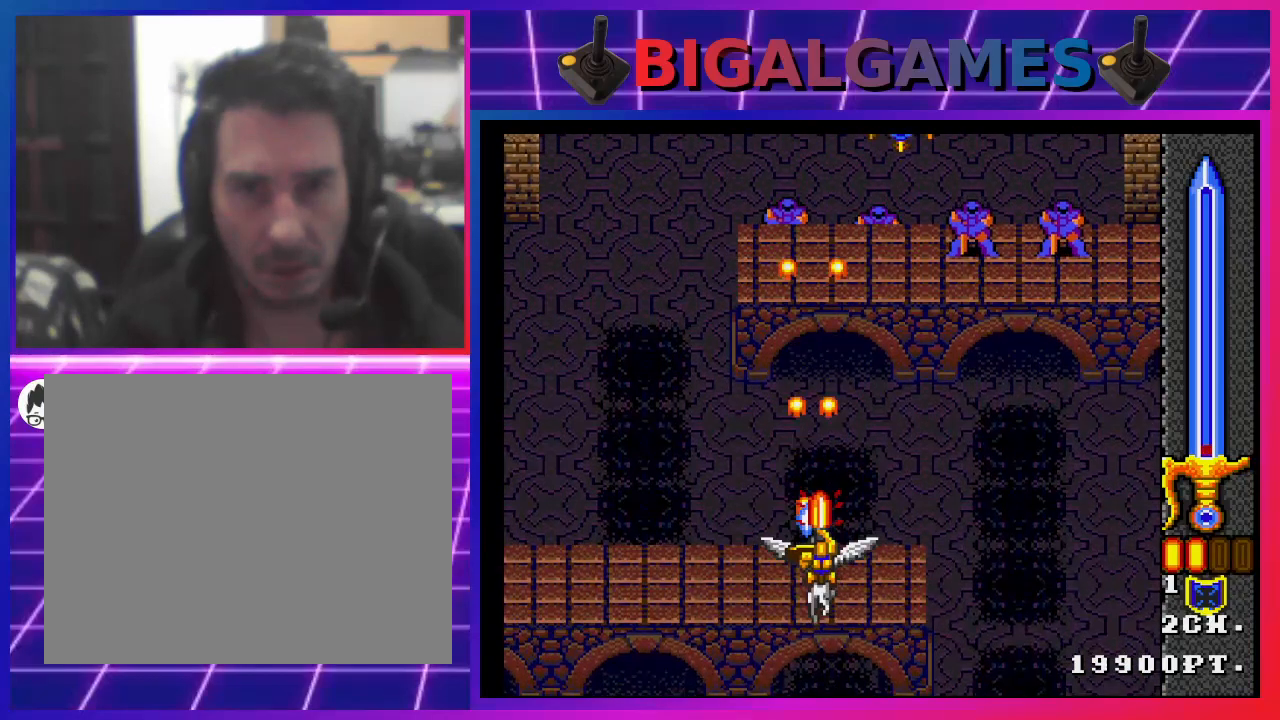
{"buttons": ["SQUARE", "DPAD_LEFT"], "left_stick": "center", "right_stick": "center", "events": [[33, "SQUARE", "down"], [100, "SQUARE", "up"], [200, "SQUARE", "down"], [267, "SQUARE", "up"], [300, "DPAD_LEFT", "down"], [333, "SQUARE", "down"], [400, "SQUARE", "up"], [467, "SQUARE", "down"]]}
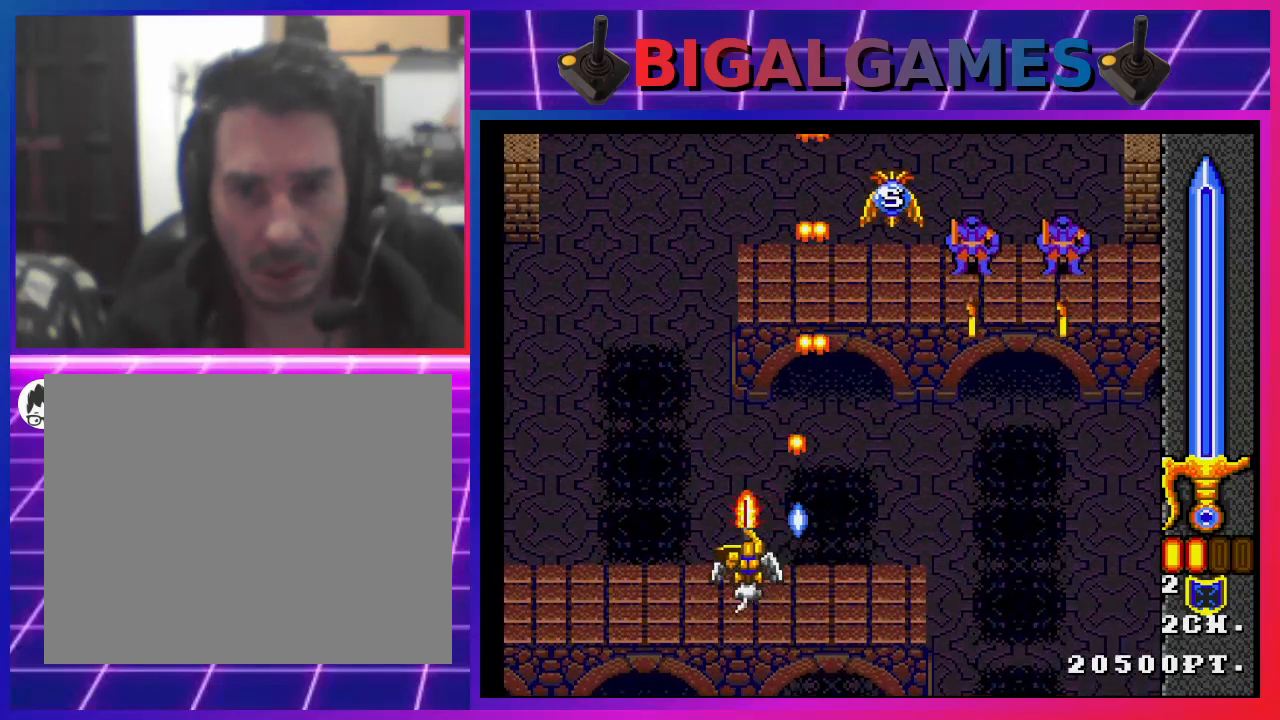
{"buttons": ["DPAD_UP"], "left_stick": "center", "right_stick": "center", "events": [[33, "SQUARE", "up"], [100, "DPAD_LEFT", "up"], [133, "SQUARE", "down"], [200, "SQUARE", "up"], [267, "SQUARE", "down"], [333, "SQUARE", "up"], [433, "DPAD_UP", "down"], [433, "SQUARE", "down"], [500, "SQUARE", "up"]]}
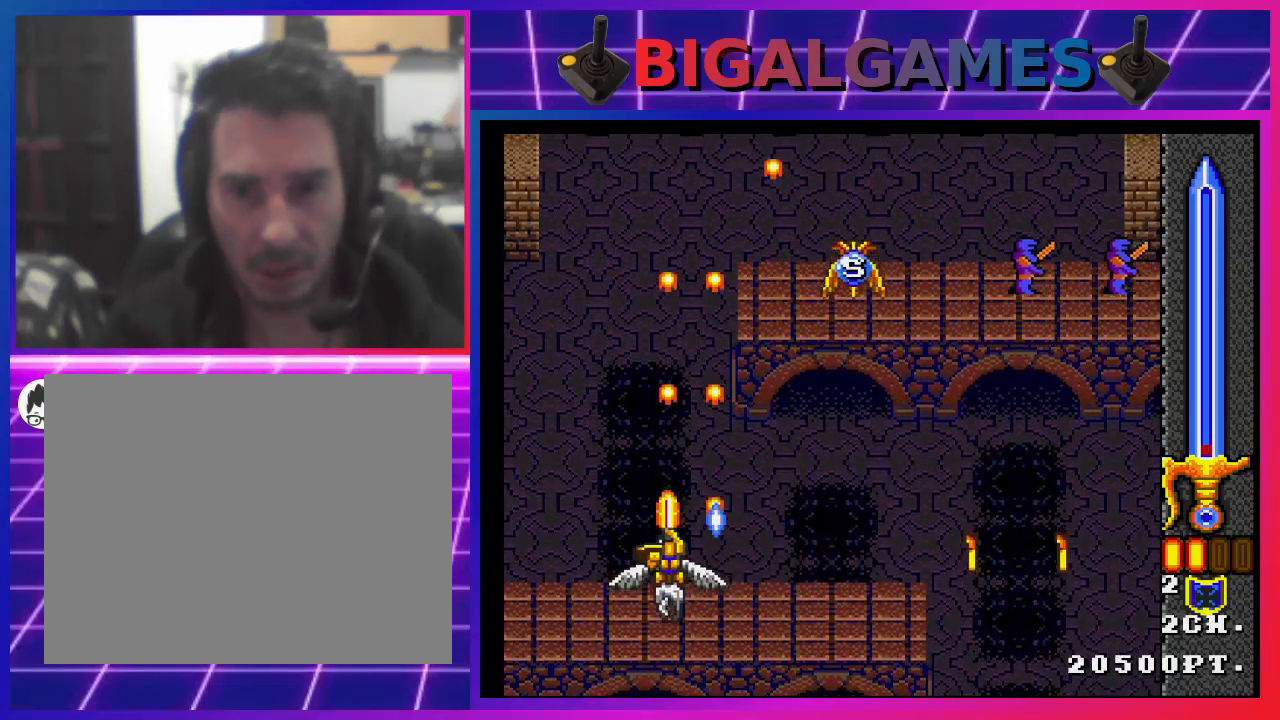
{"buttons": ["SQUARE"], "left_stick": "center", "right_stick": "center", "events": [[100, "SQUARE", "down"], [167, "SQUARE", "up"], [233, "DPAD_UP", "up"], [267, "SQUARE", "down"], [333, "DPAD_UP", "down"], [333, "SQUARE", "up"], [367, "DPAD_LEFT", "down"], [433, "DPAD_LEFT", "up"], [433, "SQUARE", "down"], [500, "DPAD_UP", "up"]]}
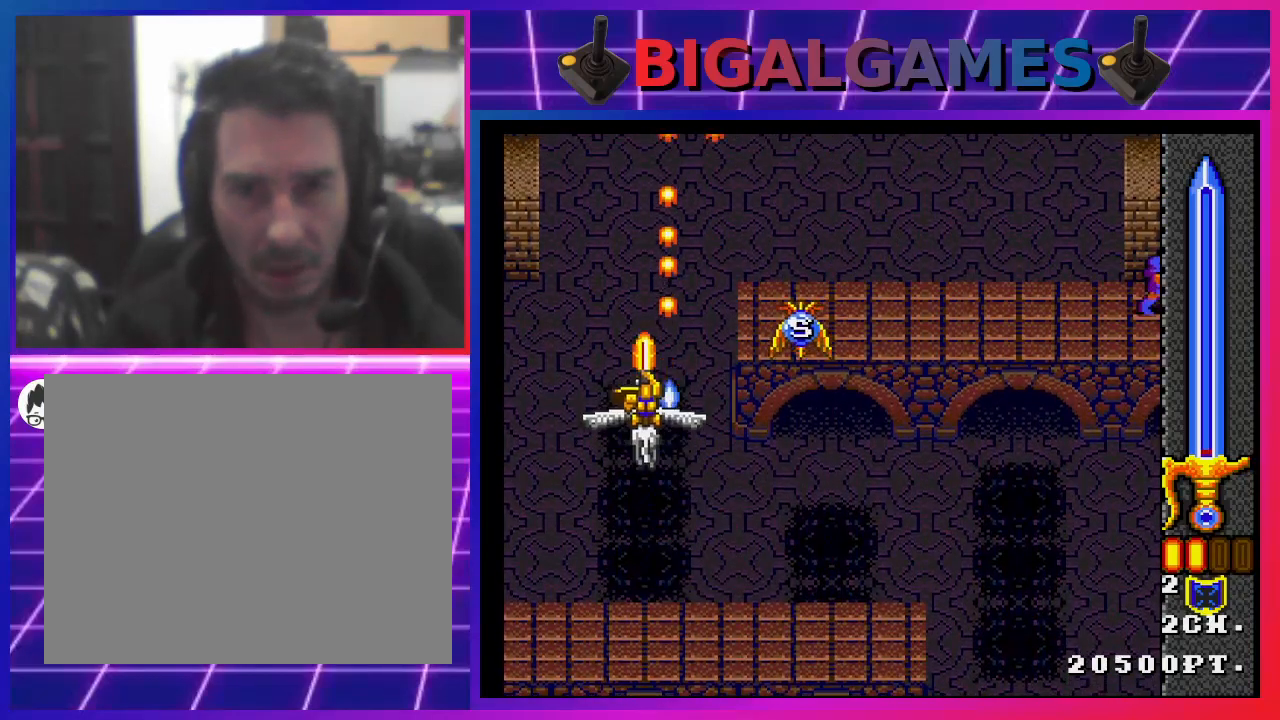
{"buttons": ["DPAD_RIGHT"], "left_stick": "center", "right_stick": "center", "events": [[33, "SQUARE", "up"], [67, "SQUARE", "down"], [100, "SQUARE", "up"], [133, "DPAD_RIGHT", "down"], [267, "DPAD_RIGHT", "up"], [267, "SQUARE", "down"], [367, "DPAD_UP", "down"], [367, "SQUARE", "up"], [400, "DPAD_RIGHT", "down"], [433, "DPAD_UP", "up"], [467, "SQUARE", "down"], [500, "SQUARE", "up"]]}
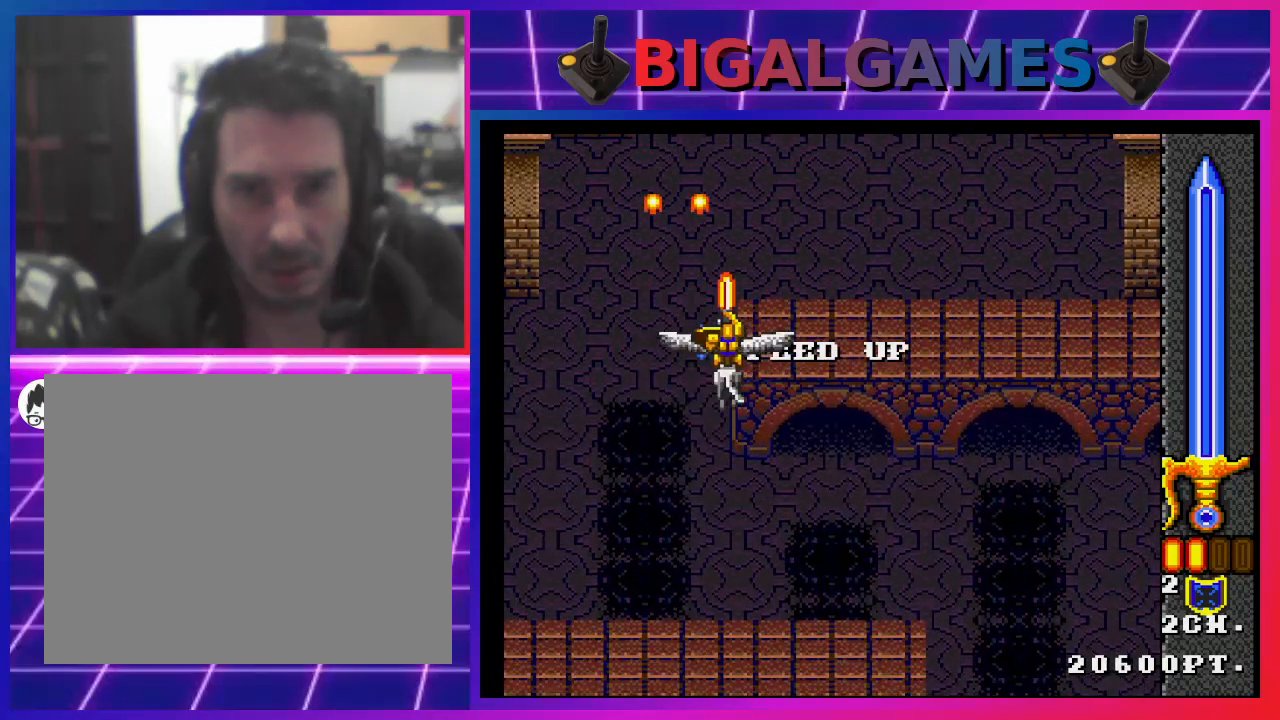
{"buttons": ["SQUARE", "DPAD_DOWN"], "left_stick": "center", "right_stick": "center", "events": [[33, "DPAD_RIGHT", "up"], [133, "DPAD_DOWN", "down"], [133, "SQUARE", "down"], [200, "SQUARE", "up"], [300, "SQUARE", "down"], [367, "SQUARE", "up"], [467, "SQUARE", "down"]]}
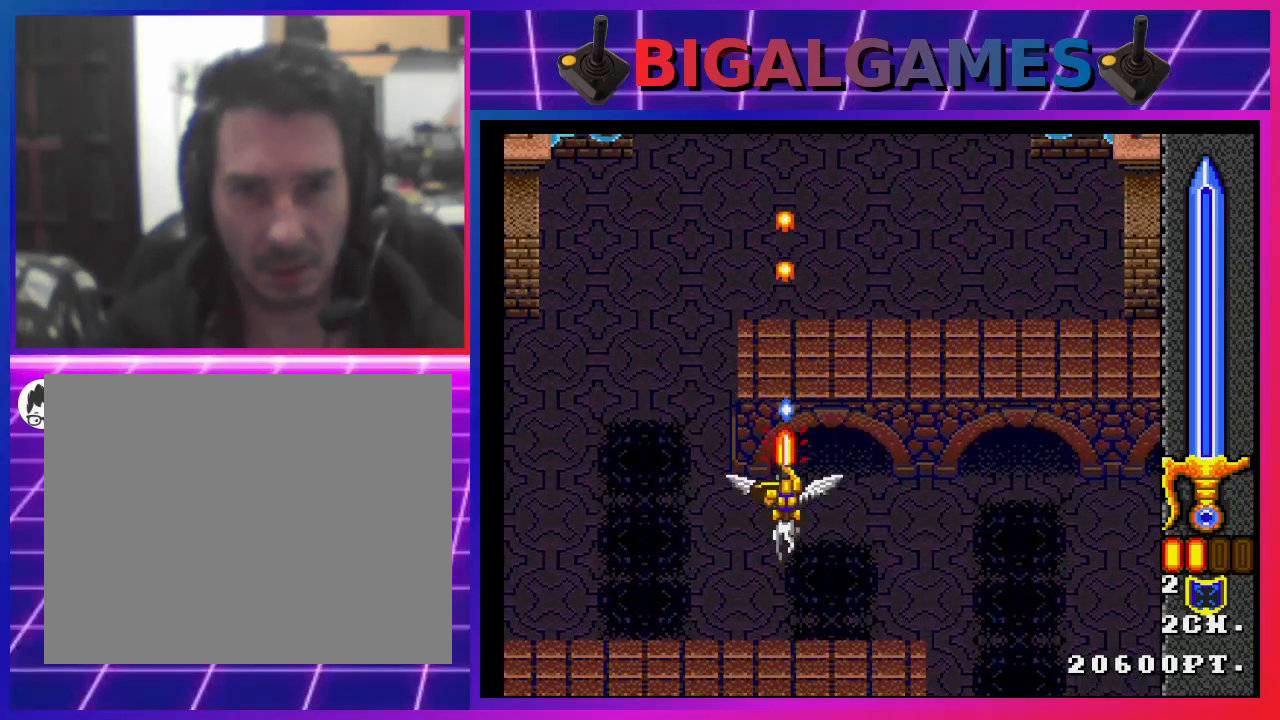
{"buttons": ["SQUARE"], "left_stick": "center", "right_stick": "center", "events": [[33, "DPAD_DOWN", "up"], [67, "SQUARE", "up"], [167, "SQUARE", "down"], [233, "SQUARE", "up"], [300, "SQUARE", "down"], [433, "SQUARE", "up"], [500, "SQUARE", "down"]]}
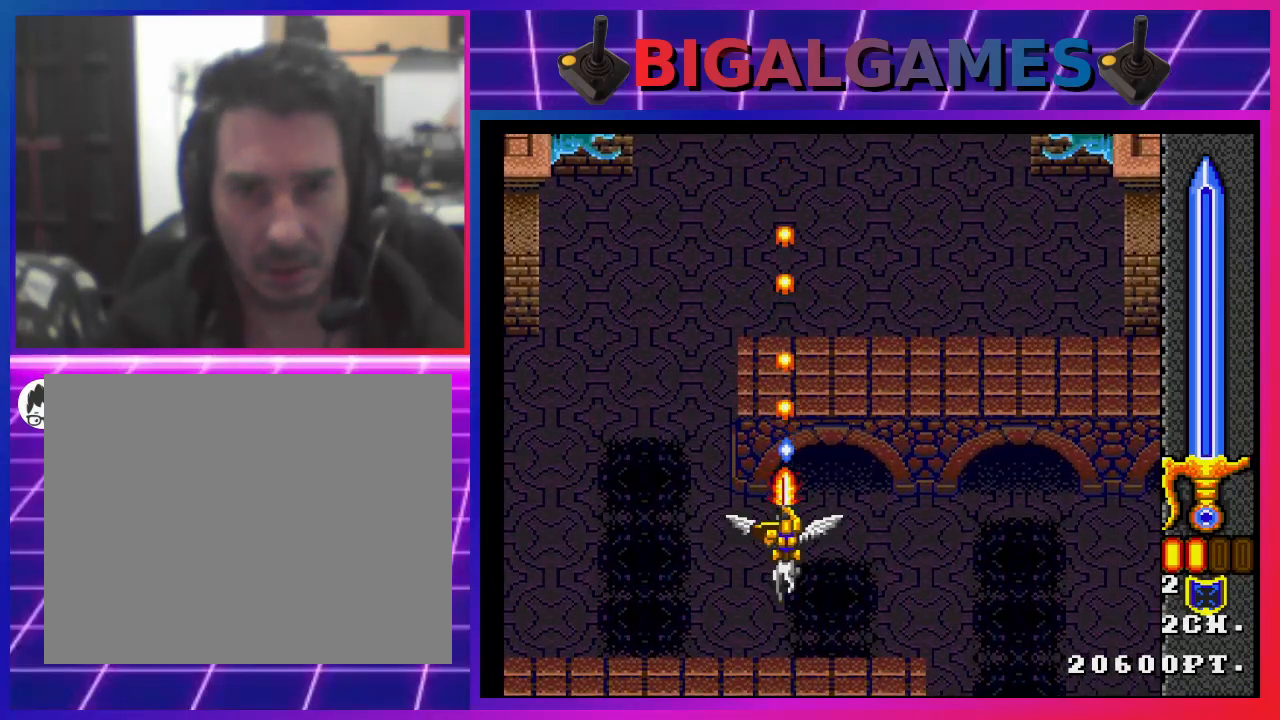
{"buttons": ["DPAD_LEFT"], "left_stick": "center", "right_stick": "center", "events": [[67, "DPAD_LEFT", "down"], [100, "SQUARE", "up"], [200, "SQUARE", "down"], [300, "SQUARE", "up"], [400, "SQUARE", "down"], [467, "SQUARE", "up"]]}
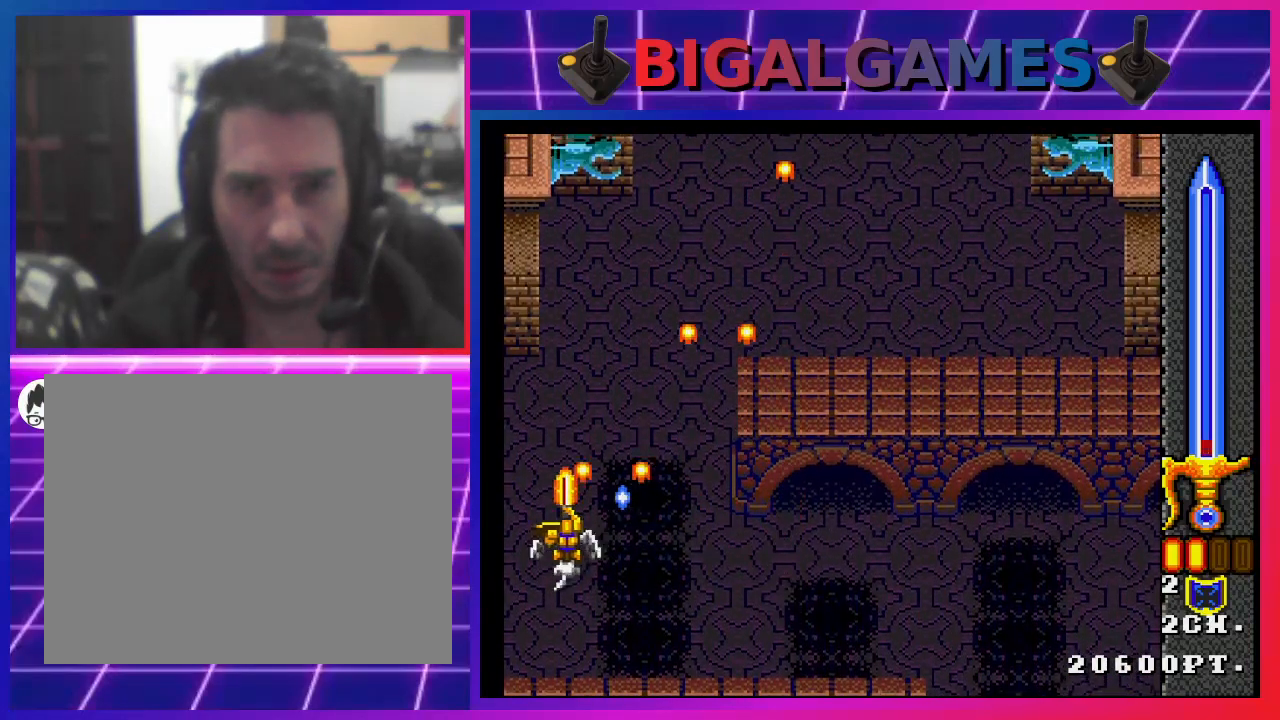
{"buttons": ["SQUARE"], "left_stick": "center", "right_stick": "center", "events": [[33, "DPAD_LEFT", "up"], [67, "SQUARE", "down"], [100, "SQUARE", "up"], [200, "DPAD_RIGHT", "down"], [200, "SQUARE", "down"], [267, "DPAD_RIGHT", "up"], [267, "SQUARE", "up"], [333, "SQUARE", "down"], [400, "SQUARE", "up"], [500, "SQUARE", "down"]]}
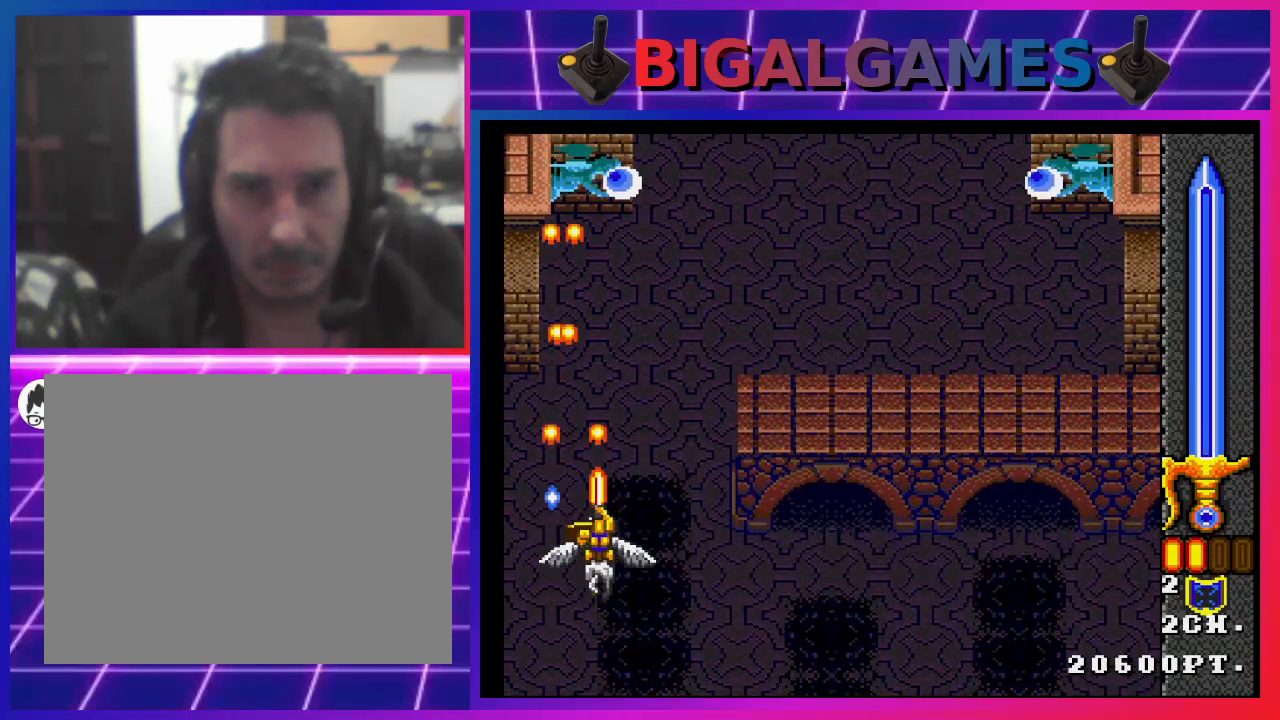
{"buttons": [], "left_stick": "center", "right_stick": "center", "events": [[33, "SQUARE", "up"], [133, "SQUARE", "down"], [200, "SQUARE", "up"], [300, "SQUARE", "down"], [333, "SQUARE", "up"], [433, "SQUARE", "down"], [500, "SQUARE", "up"]]}
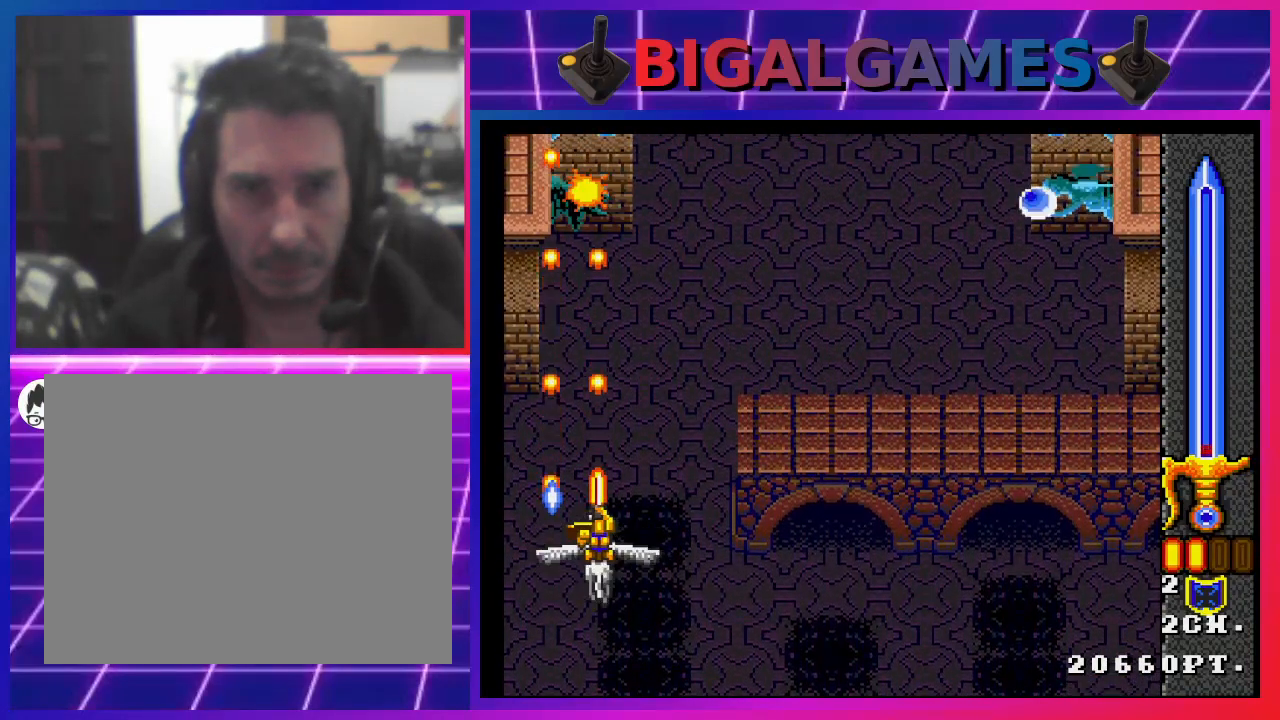
{"buttons": ["SQUARE"], "left_stick": "center", "right_stick": "center", "events": [[67, "SQUARE", "down"], [133, "SQUARE", "up"], [200, "SQUARE", "down"], [267, "SQUARE", "up"], [367, "SQUARE", "down"], [400, "SQUARE", "up"], [500, "SQUARE", "down"]]}
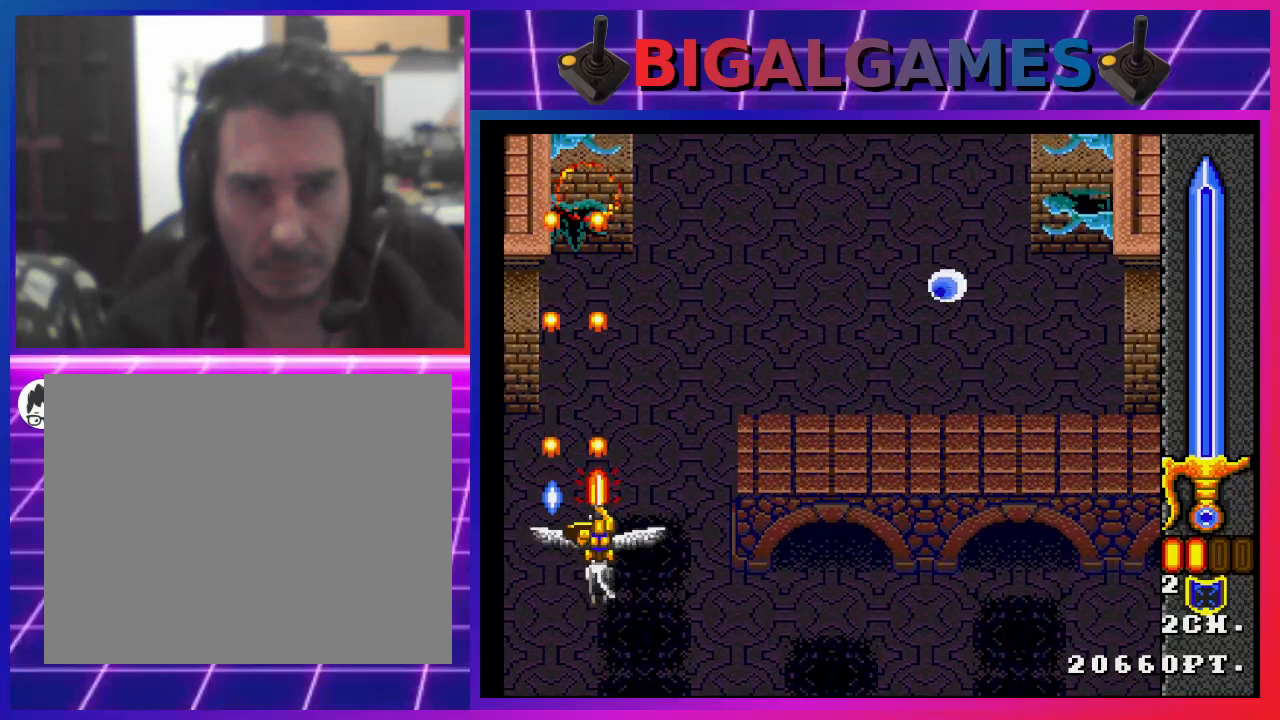
{"buttons": ["DPAD_RIGHT"], "left_stick": "center", "right_stick": "center", "events": [[67, "SQUARE", "up"], [133, "SQUARE", "down"], [200, "SQUARE", "up"], [300, "SQUARE", "down"], [367, "SQUARE", "up"], [400, "DPAD_RIGHT", "down"], [467, "SQUARE", "down"], [500, "SQUARE", "up"]]}
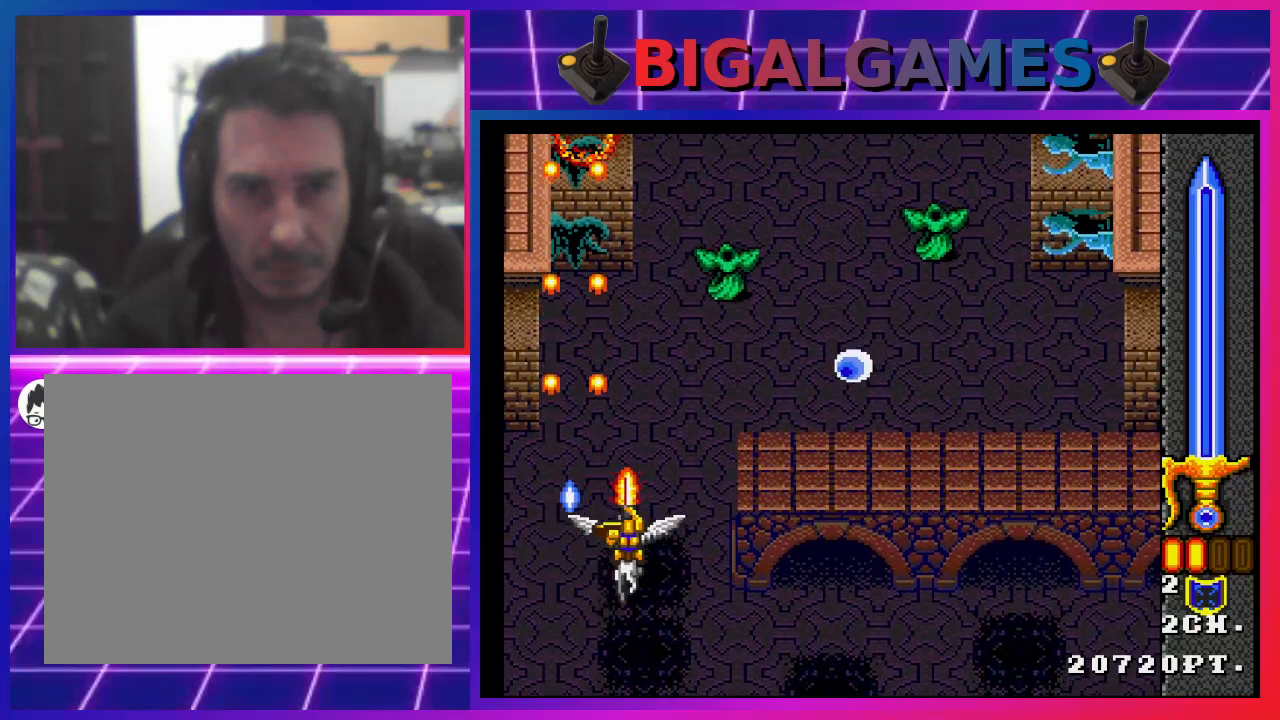
{"buttons": ["DPAD_RIGHT"], "left_stick": "center", "right_stick": "center", "events": [[33, "DPAD_DOWN", "down"], [67, "SQUARE", "down"], [167, "SQUARE", "up"], [233, "SQUARE", "down"], [267, "DPAD_DOWN", "up"], [300, "SQUARE", "up"], [400, "SQUARE", "down"], [433, "SQUARE", "up"]]}
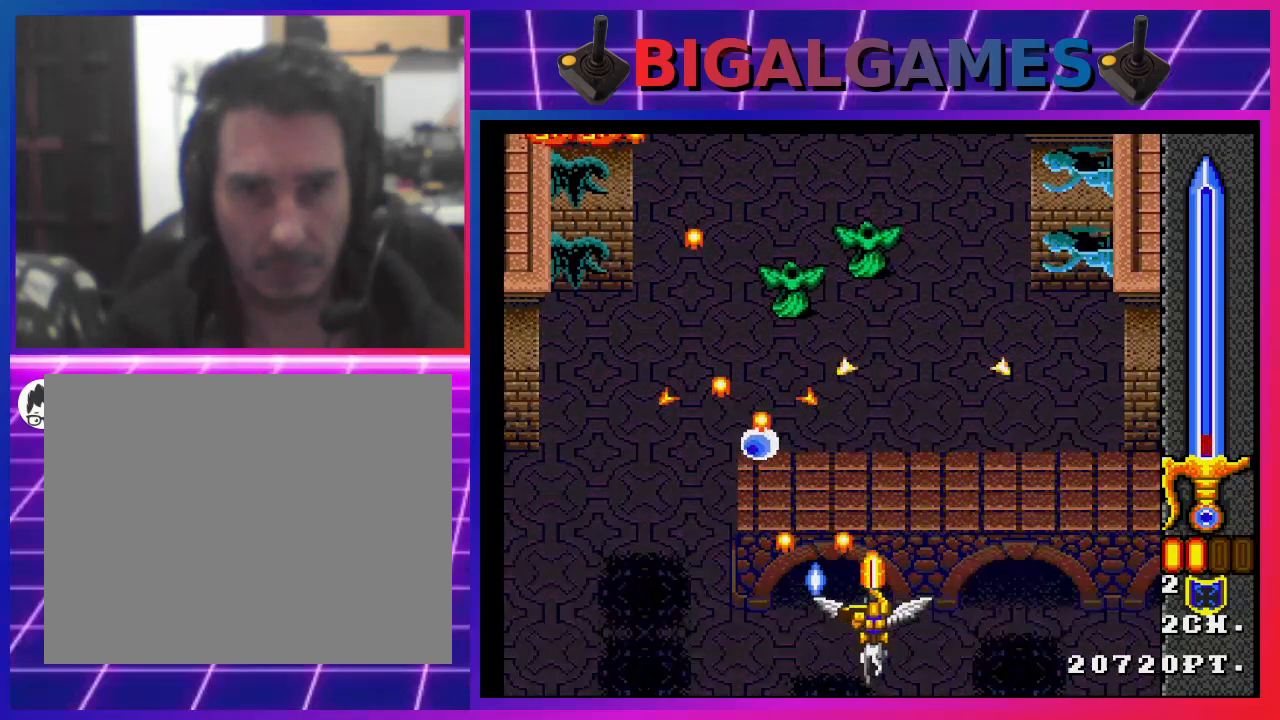
{"buttons": ["SQUARE", "DPAD_LEFT"], "left_stick": "center", "right_stick": "center", "events": [[33, "SQUARE", "down"], [100, "SQUARE", "up"], [167, "SQUARE", "down"], [233, "SQUARE", "up"], [300, "DPAD_RIGHT", "up"], [333, "SQUARE", "down"], [400, "DPAD_LEFT", "down"], [400, "SQUARE", "up"], [500, "SQUARE", "down"]]}
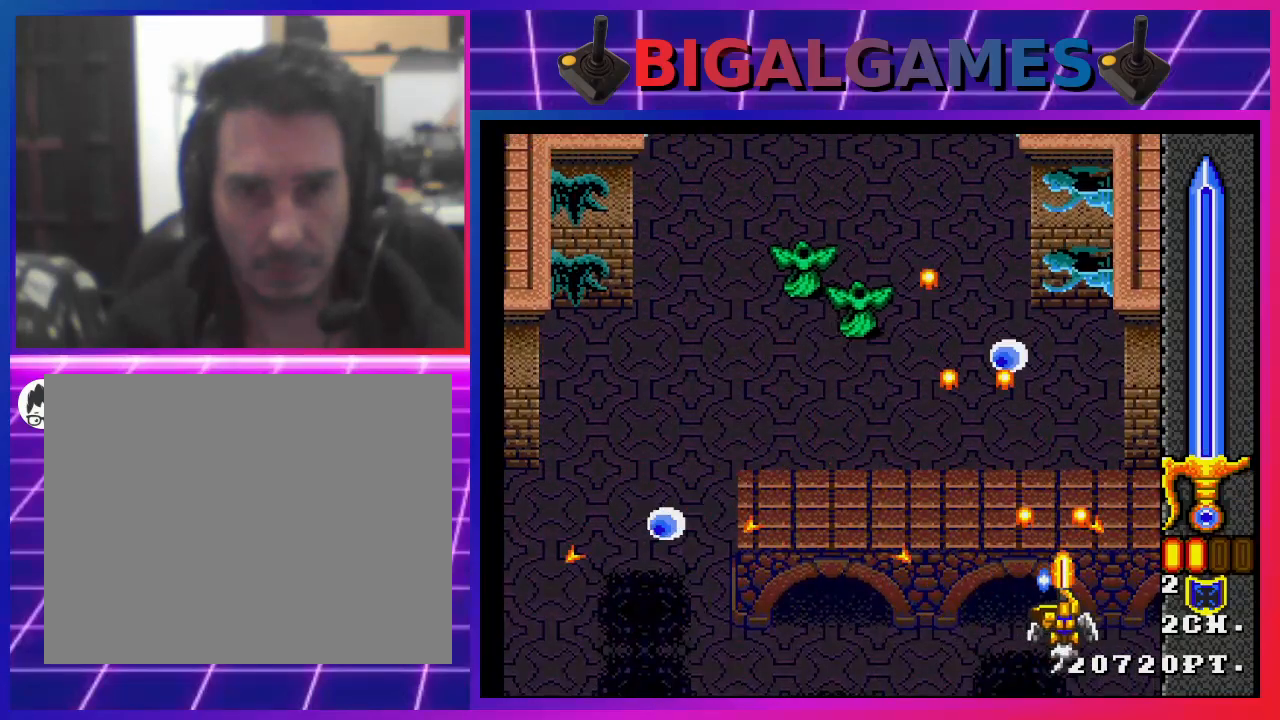
{"buttons": [], "left_stick": "center", "right_stick": "center", "events": [[33, "SQUARE", "up"], [67, "DPAD_LEFT", "up"], [133, "SQUARE", "down"], [167, "DPAD_RIGHT", "down"], [167, "DPAD_UP", "down"], [200, "SQUARE", "up"], [233, "DPAD_RIGHT", "up"], [233, "DPAD_UP", "up"], [233, "SQUARE", "down"], [333, "SQUARE", "up"], [400, "SQUARE", "down"], [500, "SQUARE", "up"]]}
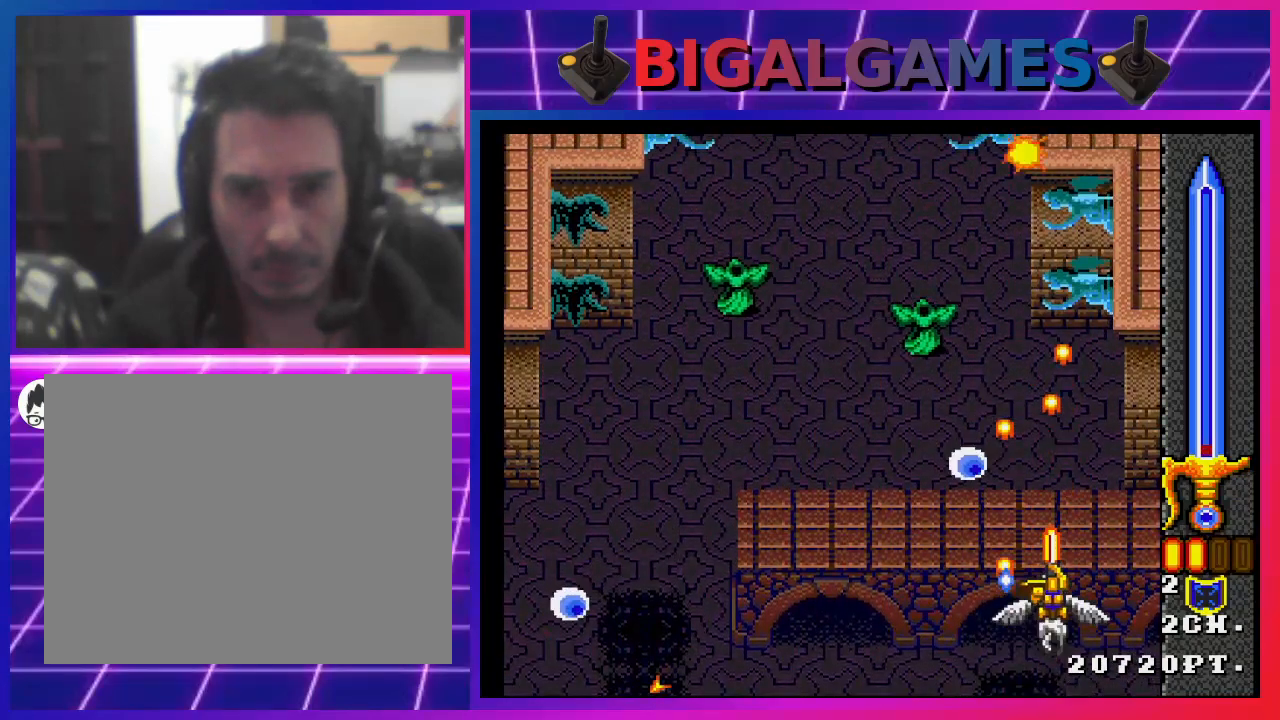
{"buttons": ["SQUARE"], "left_stick": "center", "right_stick": "center", "events": [[33, "SQUARE", "down"], [100, "SQUARE", "up"], [200, "SQUARE", "down"], [267, "SQUARE", "up"], [333, "SQUARE", "down"], [433, "SQUARE", "up"], [500, "SQUARE", "down"]]}
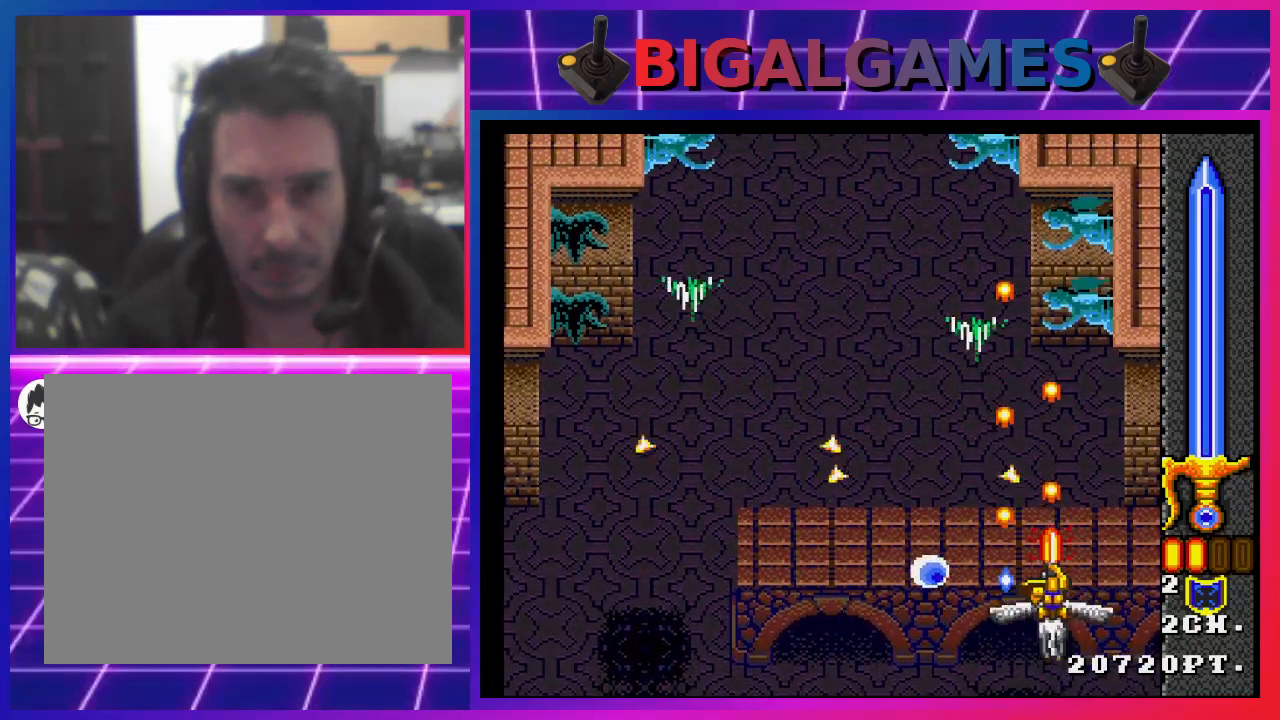
{"buttons": ["SQUARE"], "left_stick": "center", "right_stick": "center", "events": [[67, "SQUARE", "up"], [167, "SQUARE", "down"], [200, "DPAD_DOWN", "down"], [200, "DPAD_LEFT", "down"], [233, "SQUARE", "up"], [267, "DPAD_LEFT", "up"], [300, "SQUARE", "down"], [333, "DPAD_DOWN", "up"], [367, "SQUARE", "up"], [467, "SQUARE", "down"]]}
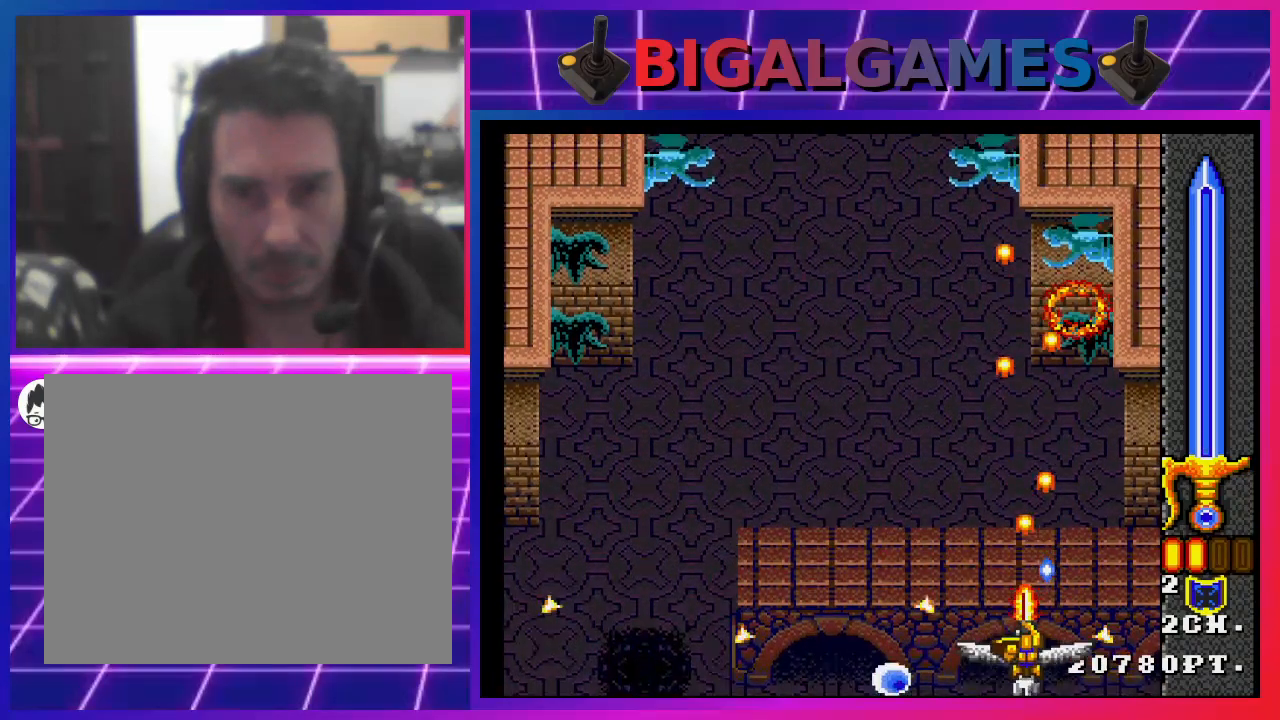
{"buttons": [], "left_stick": "center", "right_stick": "center", "events": [[33, "SQUARE", "up"], [167, "SQUARE", "down"], [200, "SQUARE", "up"], [300, "DPAD_RIGHT", "down"], [300, "SQUARE", "down"], [367, "SQUARE", "up"], [433, "DPAD_RIGHT", "up"], [433, "SQUARE", "down"], [500, "SQUARE", "up"]]}
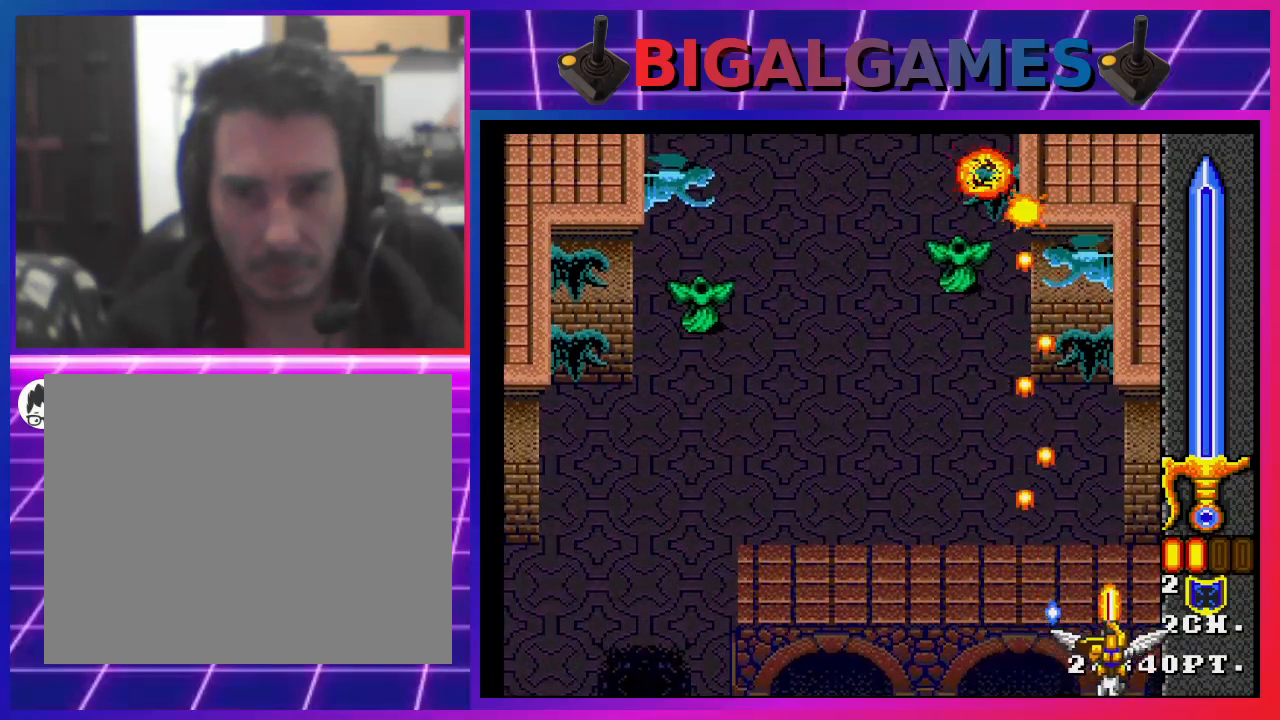
{"buttons": ["DPAD_LEFT"], "left_stick": "center", "right_stick": "center", "events": [[100, "SQUARE", "down"], [167, "DPAD_LEFT", "down"], [200, "SQUARE", "up"], [267, "SQUARE", "down"], [333, "SQUARE", "up"], [400, "SQUARE", "down"], [500, "SQUARE", "up"]]}
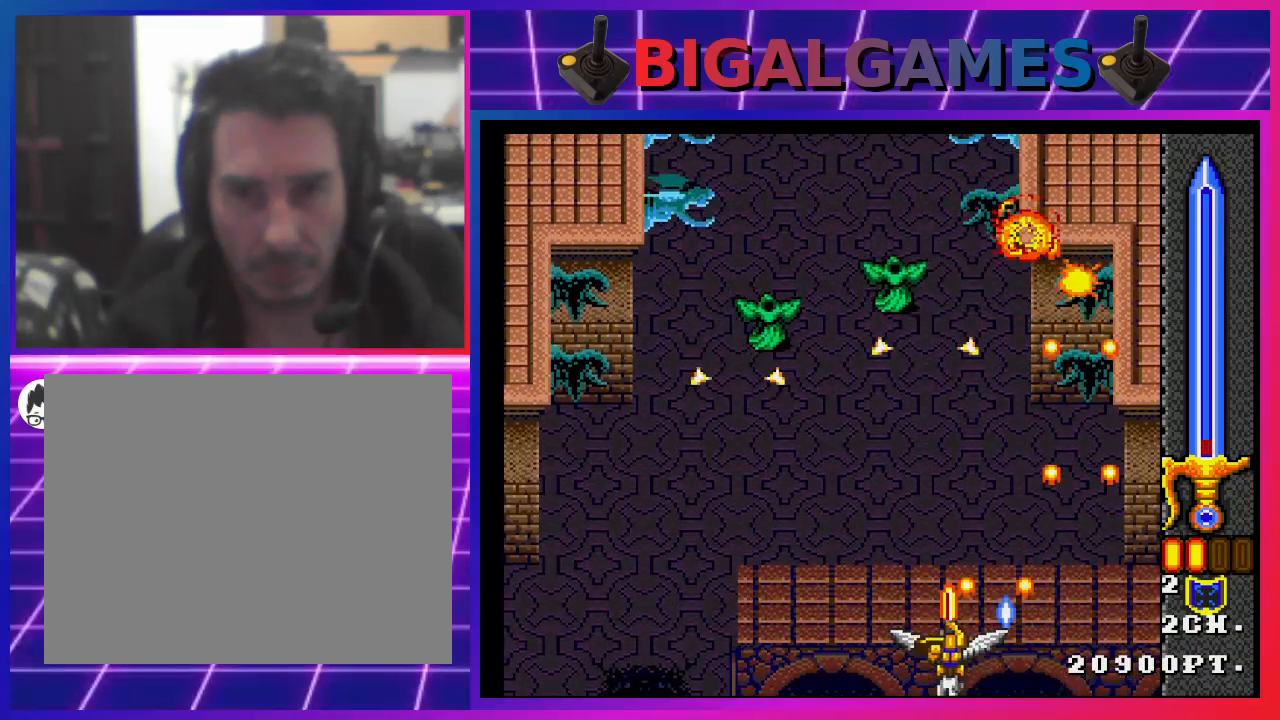
{"buttons": ["SQUARE", "DPAD_RIGHT"], "left_stick": "center", "right_stick": "center", "events": [[67, "SQUARE", "down"], [133, "SQUARE", "up"], [200, "SQUARE", "down"], [233, "DPAD_LEFT", "up"], [300, "SQUARE", "up"], [333, "DPAD_LEFT", "down"], [333, "SQUARE", "down"], [367, "DPAD_LEFT", "up"], [433, "SQUARE", "up"], [500, "DPAD_RIGHT", "down"], [500, "SQUARE", "down"]]}
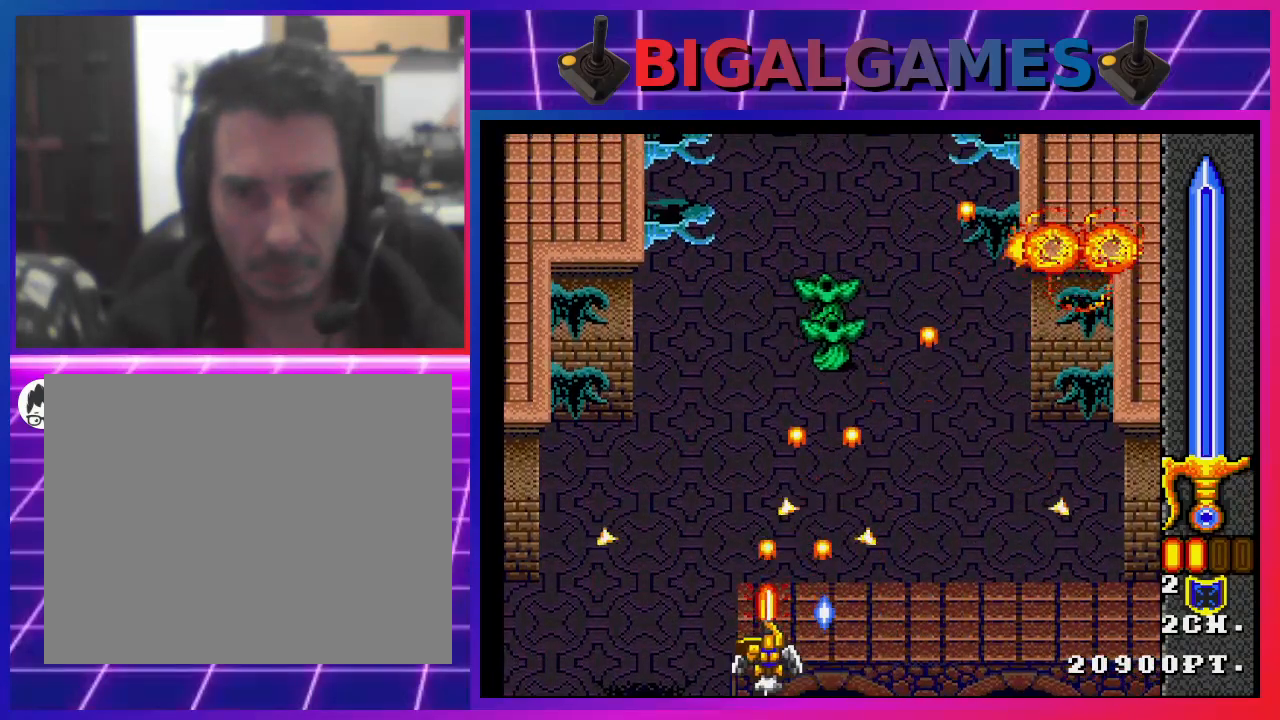
{"buttons": ["SQUARE", "DPAD_RIGHT"], "left_stick": "center", "right_stick": "center", "events": [[133, "DPAD_RIGHT", "up"], [167, "DPAD_LEFT", "down"], [233, "SQUARE", "up"], [333, "DPAD_DOWN", "down"], [333, "DPAD_LEFT", "up"], [333, "DPAD_RIGHT", "down"], [367, "DPAD_DOWN", "up"], [467, "SQUARE", "down"]]}
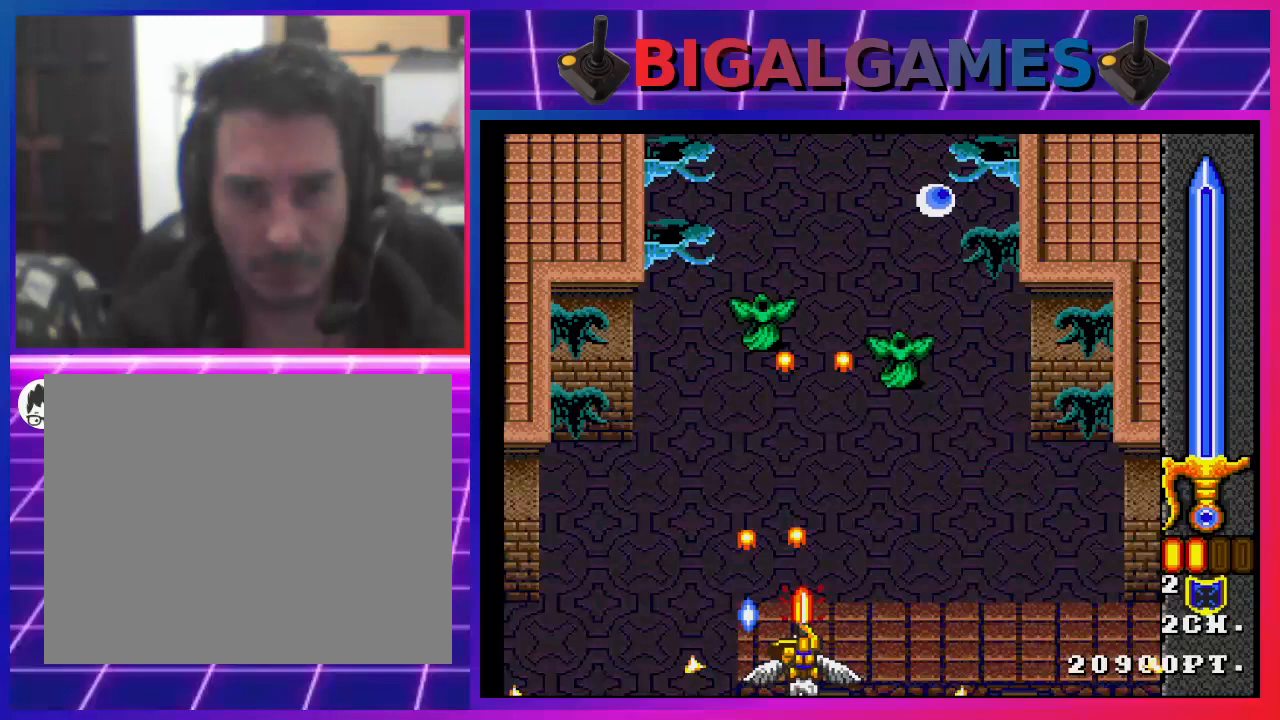
{"buttons": ["DPAD_RIGHT"], "left_stick": "center", "right_stick": "center", "events": [[33, "DPAD_RIGHT", "up"], [67, "SQUARE", "up"], [133, "SQUARE", "down"], [200, "SQUARE", "up"], [267, "SQUARE", "down"], [333, "SQUARE", "up"], [433, "DPAD_RIGHT", "down"], [433, "SQUARE", "down"], [500, "SQUARE", "up"]]}
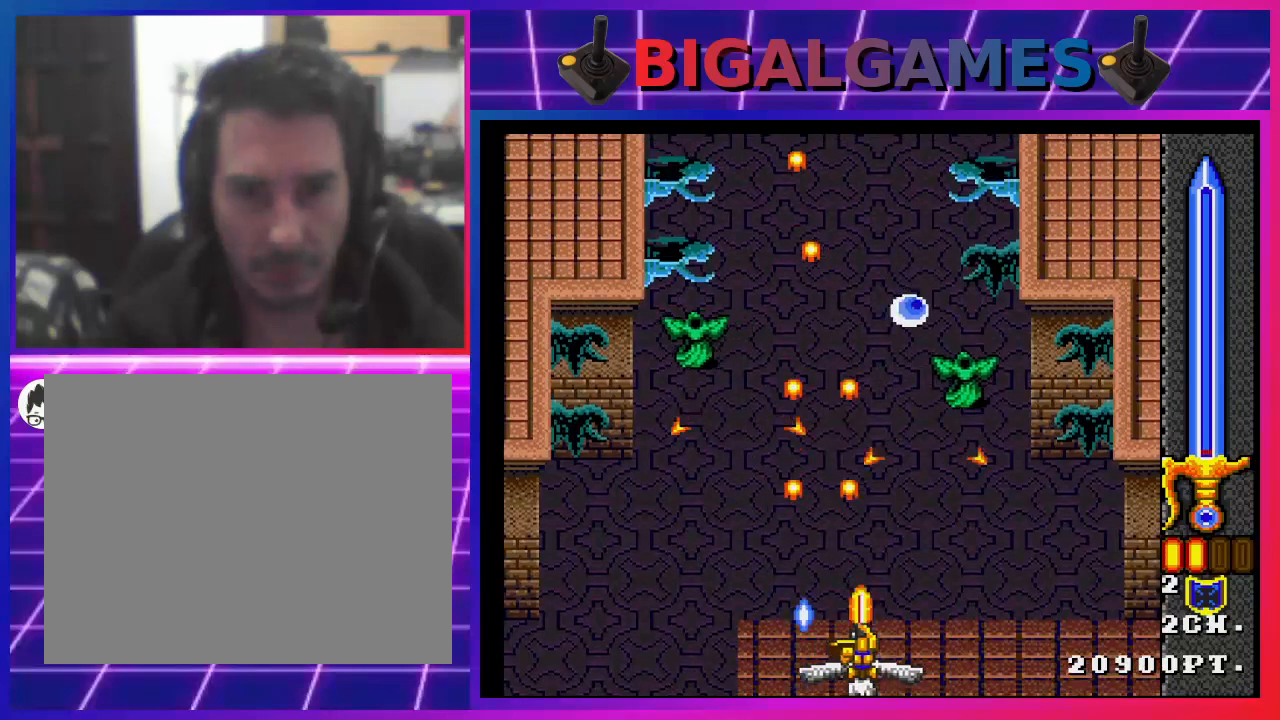
{"buttons": [], "left_stick": "center", "right_stick": "center", "events": [[100, "SQUARE", "down"], [167, "SQUARE", "up"], [233, "DPAD_RIGHT", "up"], [233, "SQUARE", "down"], [300, "SQUARE", "up"], [400, "SQUARE", "down"], [500, "SQUARE", "up"]]}
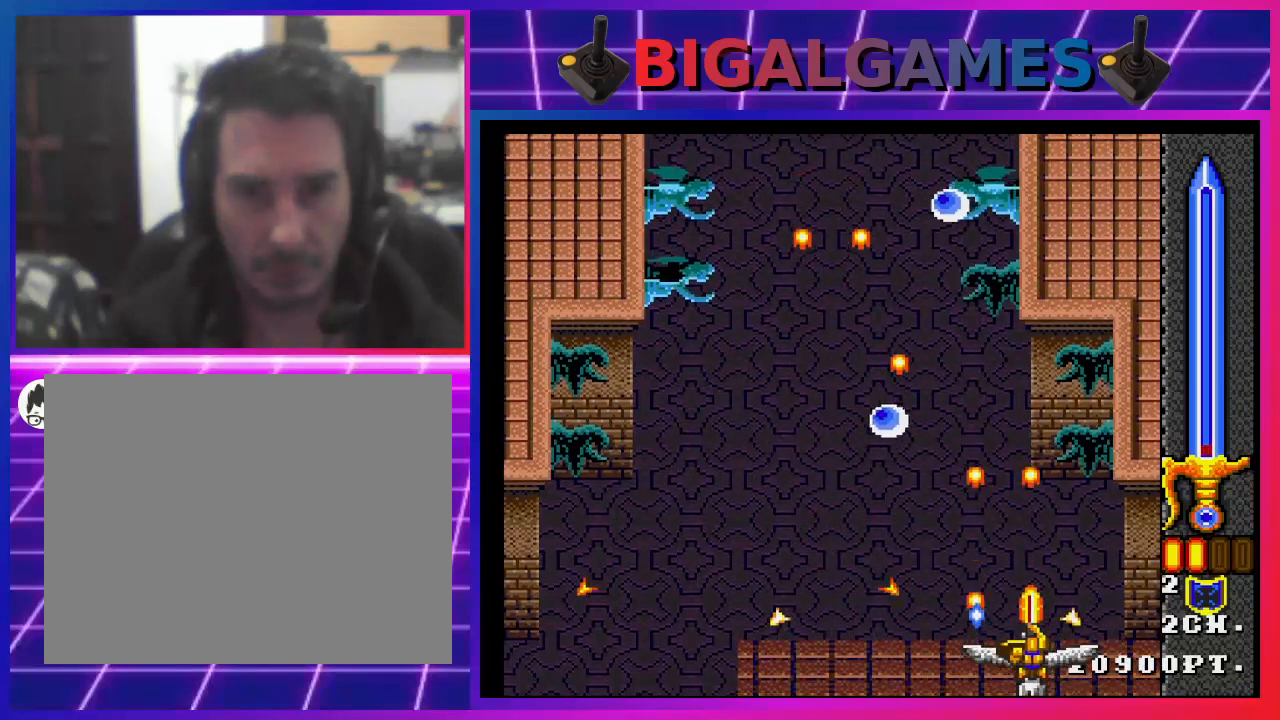
{"buttons": ["SQUARE", "DPAD_LEFT"], "left_stick": "center", "right_stick": "center", "events": [[67, "DPAD_UP", "down"], [67, "SQUARE", "down"], [167, "SQUARE", "up"], [233, "SQUARE", "down"], [267, "SQUARE", "up"], [333, "DPAD_UP", "up"], [367, "SQUARE", "down"], [433, "SQUARE", "up"], [500, "DPAD_LEFT", "down"], [500, "SQUARE", "down"]]}
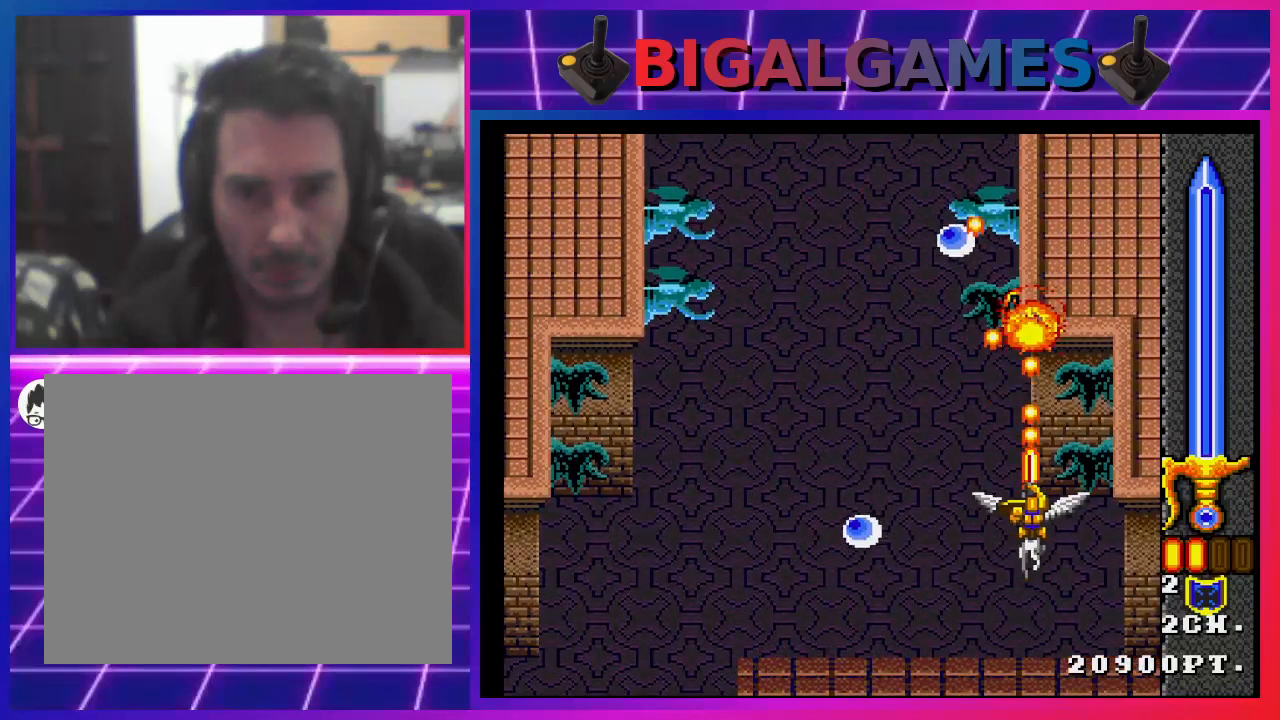
{"buttons": ["SQUARE"], "left_stick": "center", "right_stick": "center", "events": [[100, "SQUARE", "up"], [133, "DPAD_LEFT", "up"], [167, "SQUARE", "down"], [233, "SQUARE", "up"], [300, "SQUARE", "down"], [400, "SQUARE", "up"], [433, "SQUARE", "down"]]}
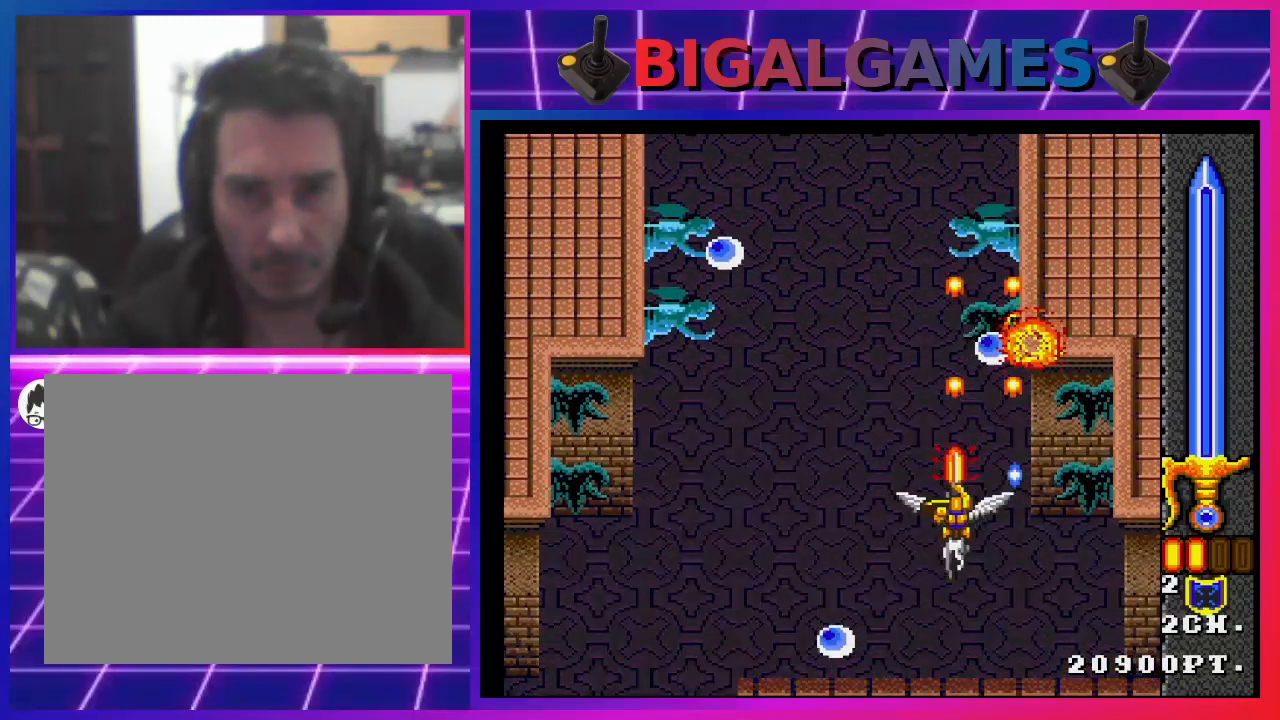
{"buttons": ["DPAD_DOWN"], "left_stick": "center", "right_stick": "center", "events": [[67, "SQUARE", "up"], [100, "SQUARE", "down"], [133, "DPAD_DOWN", "down"], [200, "SQUARE", "up"], [267, "SQUARE", "down"], [333, "SQUARE", "up"], [400, "SQUARE", "down"], [500, "SQUARE", "up"]]}
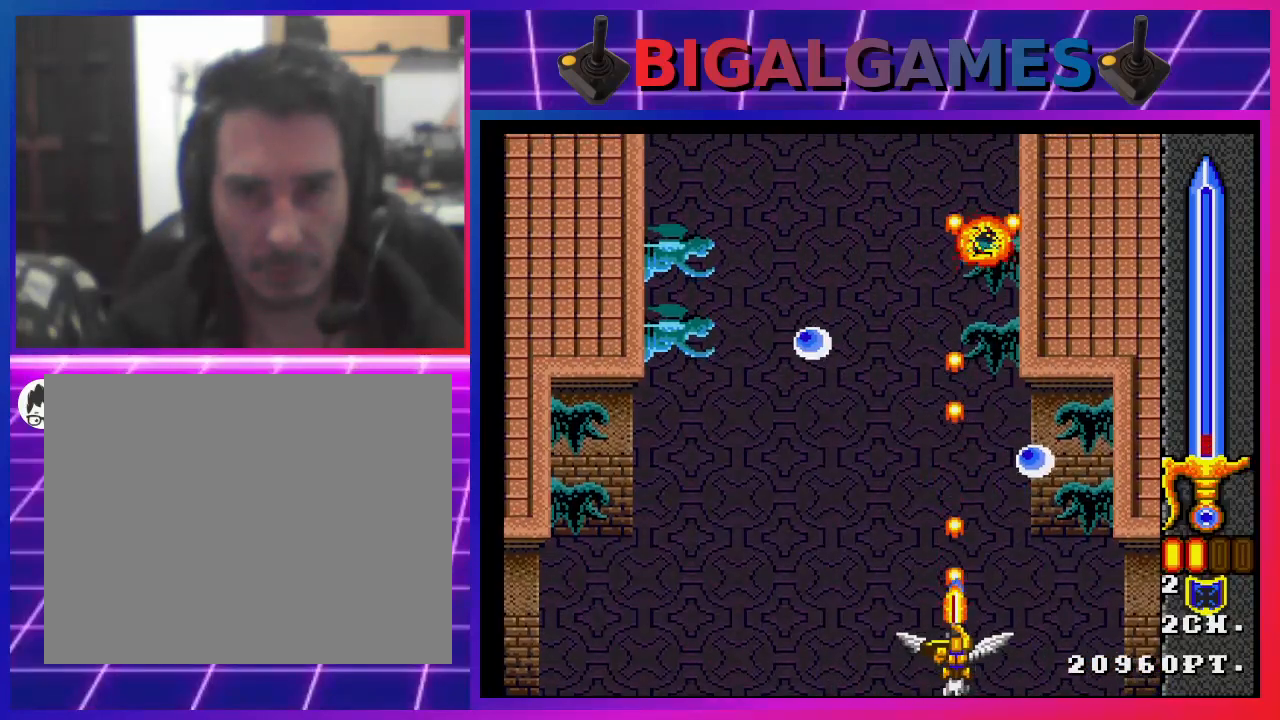
{"buttons": ["DPAD_LEFT"], "left_stick": "center", "right_stick": "center", "events": [[67, "DPAD_LEFT", "down"], [67, "SQUARE", "down"], [100, "DPAD_DOWN", "up"], [167, "SQUARE", "up"], [233, "SQUARE", "down"], [333, "SQUARE", "up"], [400, "SQUARE", "down"], [500, "SQUARE", "up"]]}
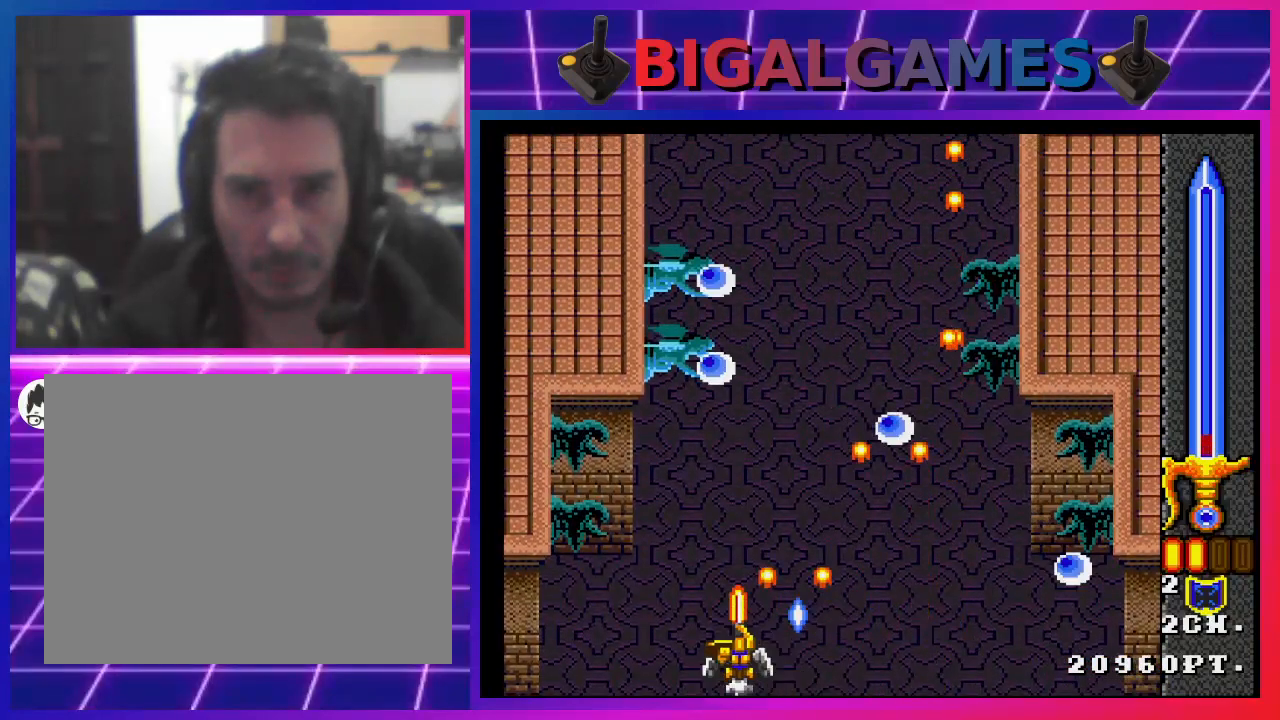
{"buttons": [], "left_stick": "center", "right_stick": "center", "events": [[33, "SQUARE", "down"], [133, "DPAD_LEFT", "up"], [167, "SQUARE", "up"], [200, "SQUARE", "down"], [300, "SQUARE", "up"], [333, "SQUARE", "down"], [467, "SQUARE", "up"]]}
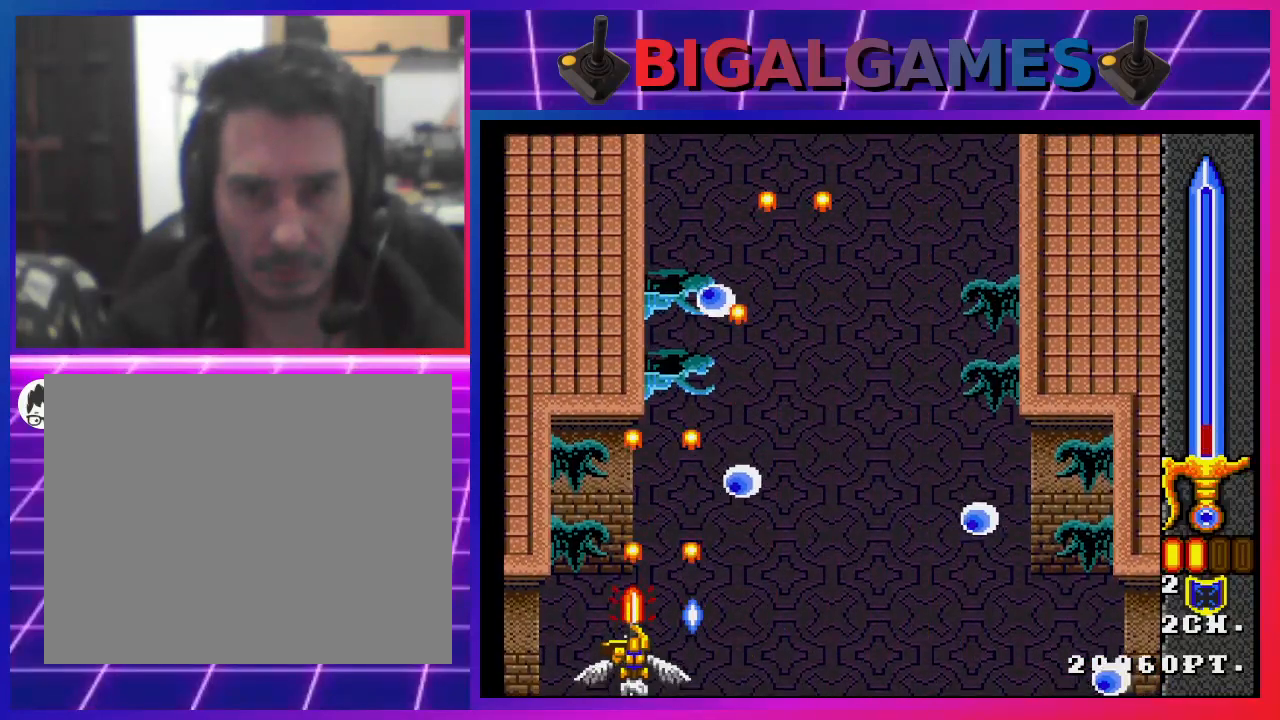
{"buttons": ["SQUARE"], "left_stick": "center", "right_stick": "center", "events": [[33, "SQUARE", "down"], [100, "SQUARE", "up"], [167, "SQUARE", "down"], [267, "SQUARE", "up"], [333, "SQUARE", "down"], [400, "SQUARE", "up"], [467, "SQUARE", "down"]]}